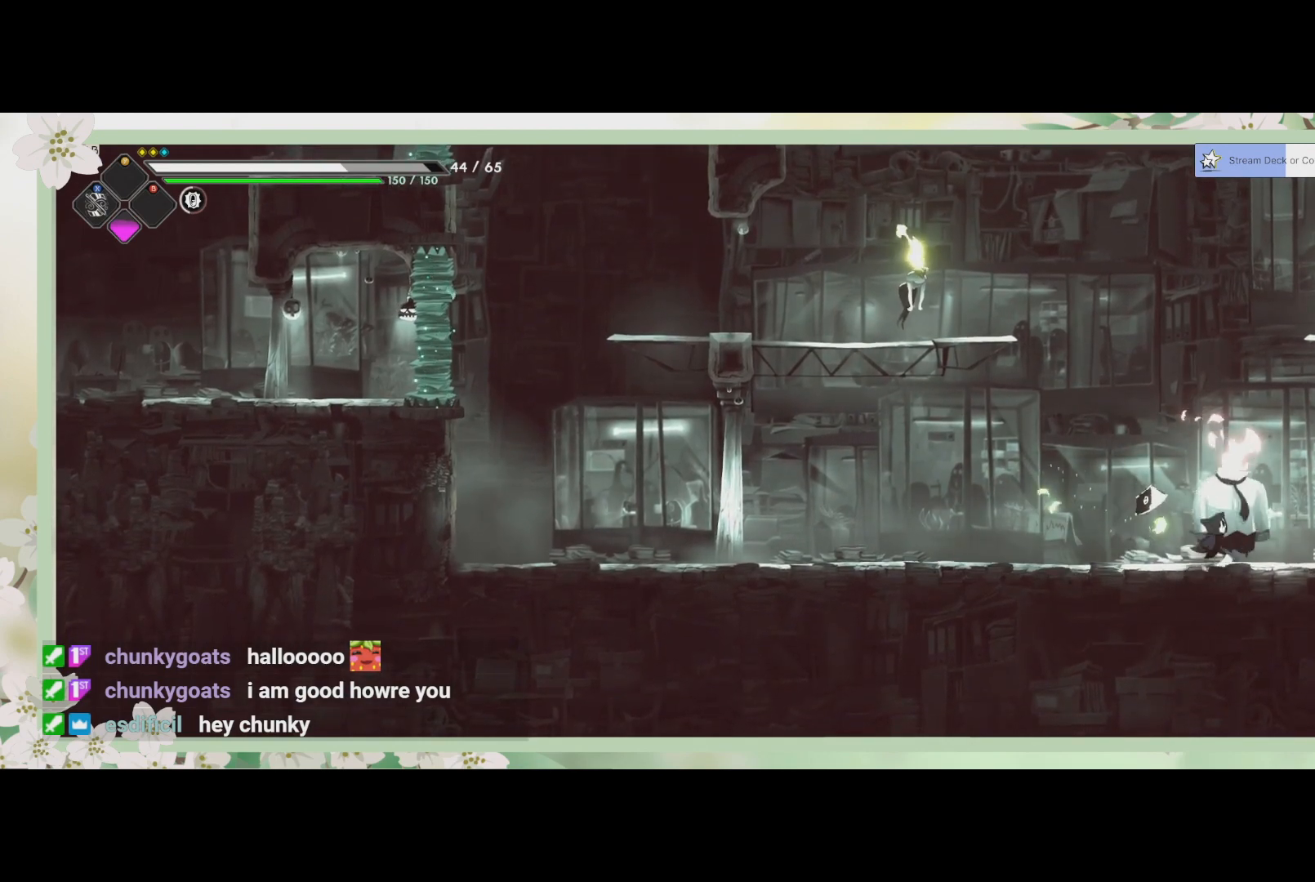
Gameplay with a controller (PlayStation layout); each line is a JSON object with the inputs held at the frame after it. "events" lists button and stick changes between this image and that frame as [ms after this image, input, new state], when the widget could be followed in between. Not read: right_stick.
{"buttons": [], "left_stick": "left", "events": [[100, "TRIANGLE", "up"], [233, "CIRCLE", "down"], [367, "CIRCLE", "up"], [433, "left_stick", "left"]]}
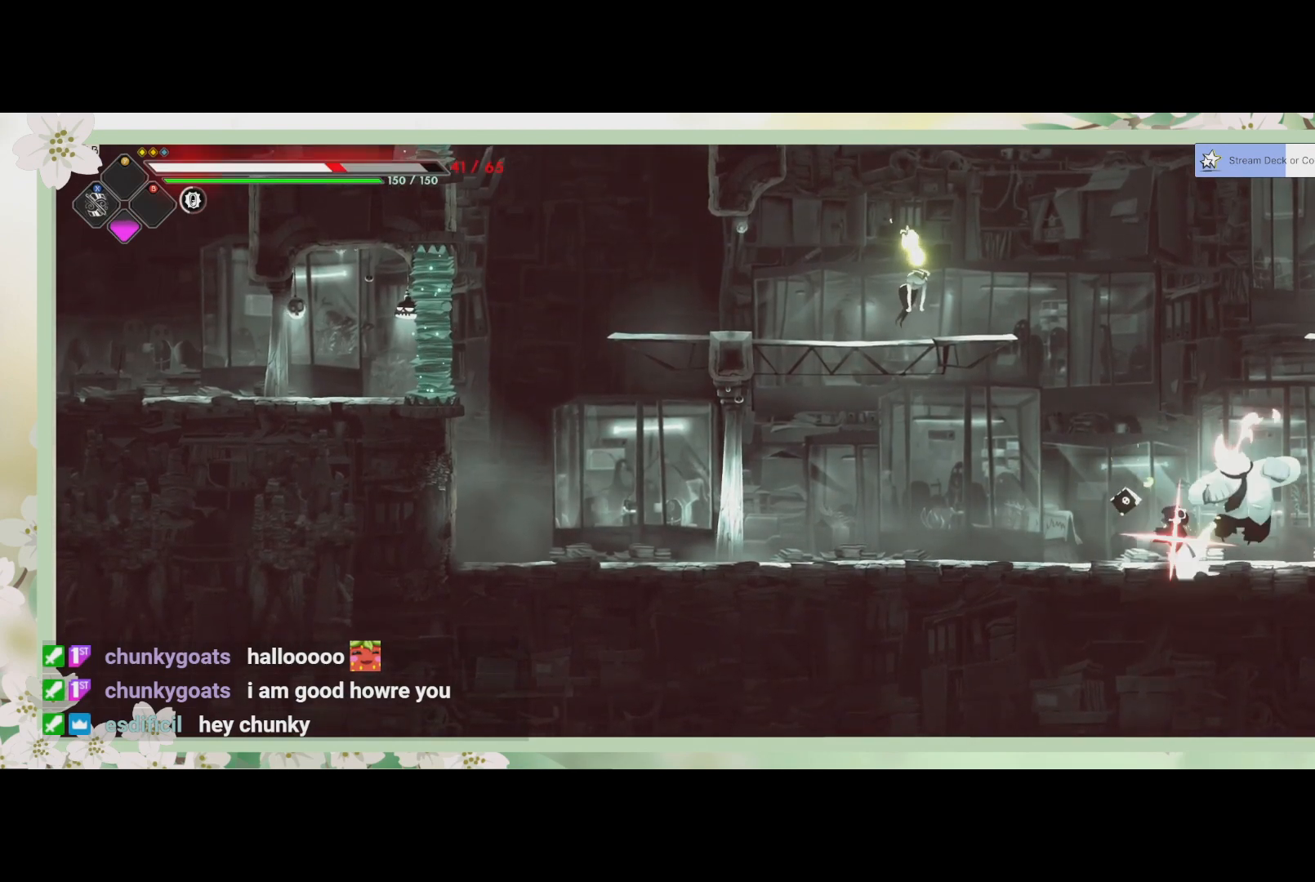
{"buttons": ["R2"], "left_stick": "left", "events": [[67, "CROSS", "down"], [267, "CROSS", "up"], [367, "R2", "down"]]}
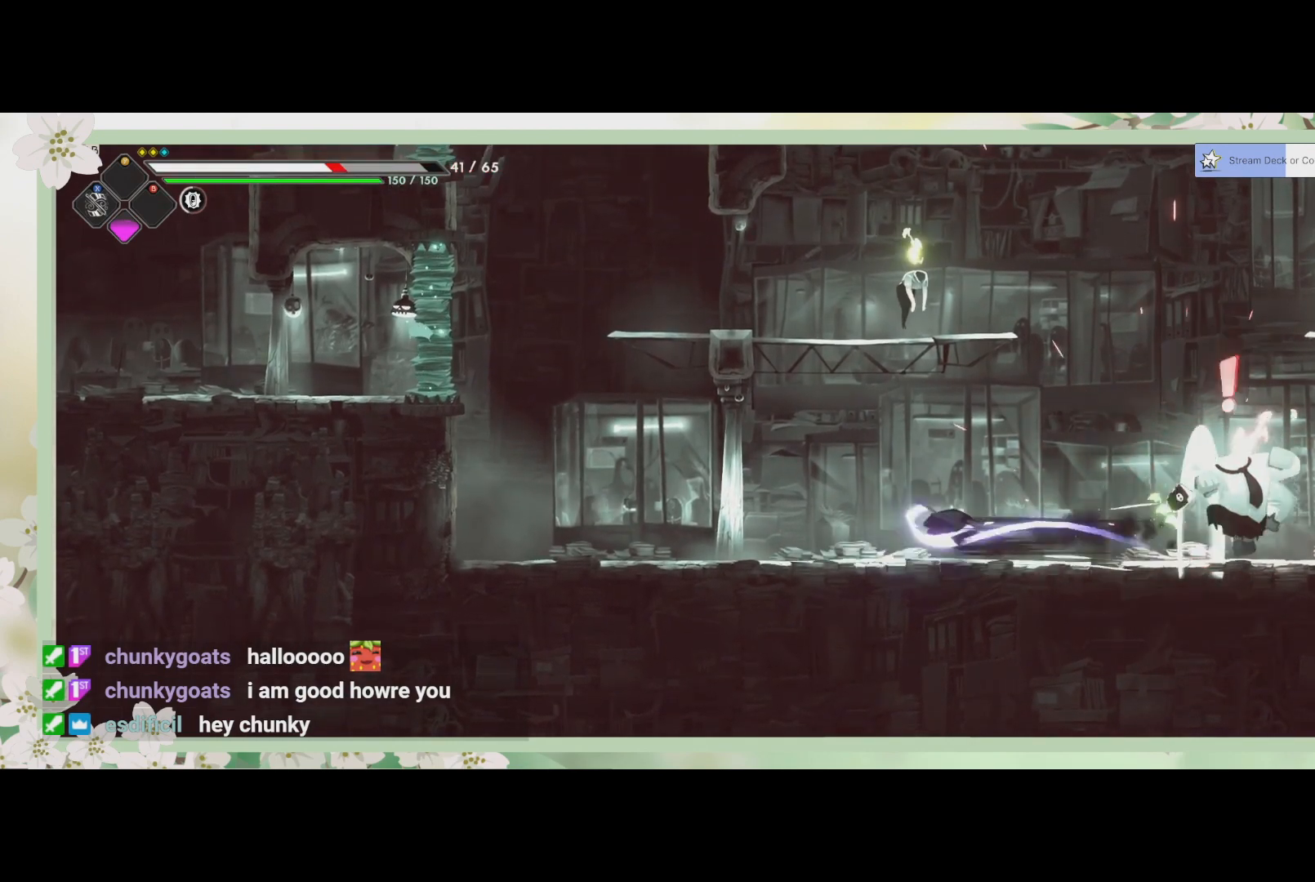
{"buttons": [], "left_stick": "center", "events": [[67, "R2", "up"], [400, "left_stick", "center"]]}
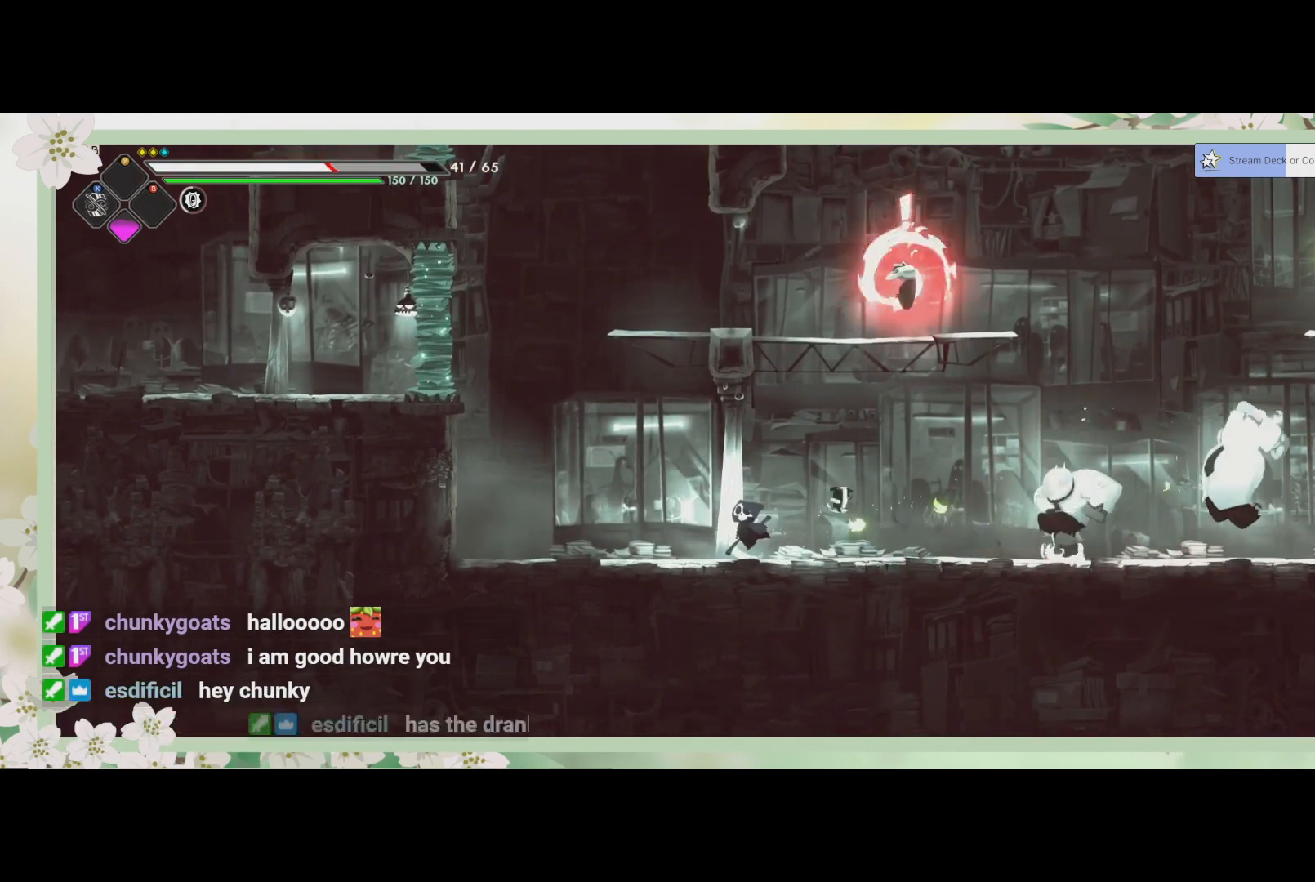
{"buttons": ["R2"], "left_stick": "right", "events": [[33, "left_stick", "right"], [433, "R2", "down"]]}
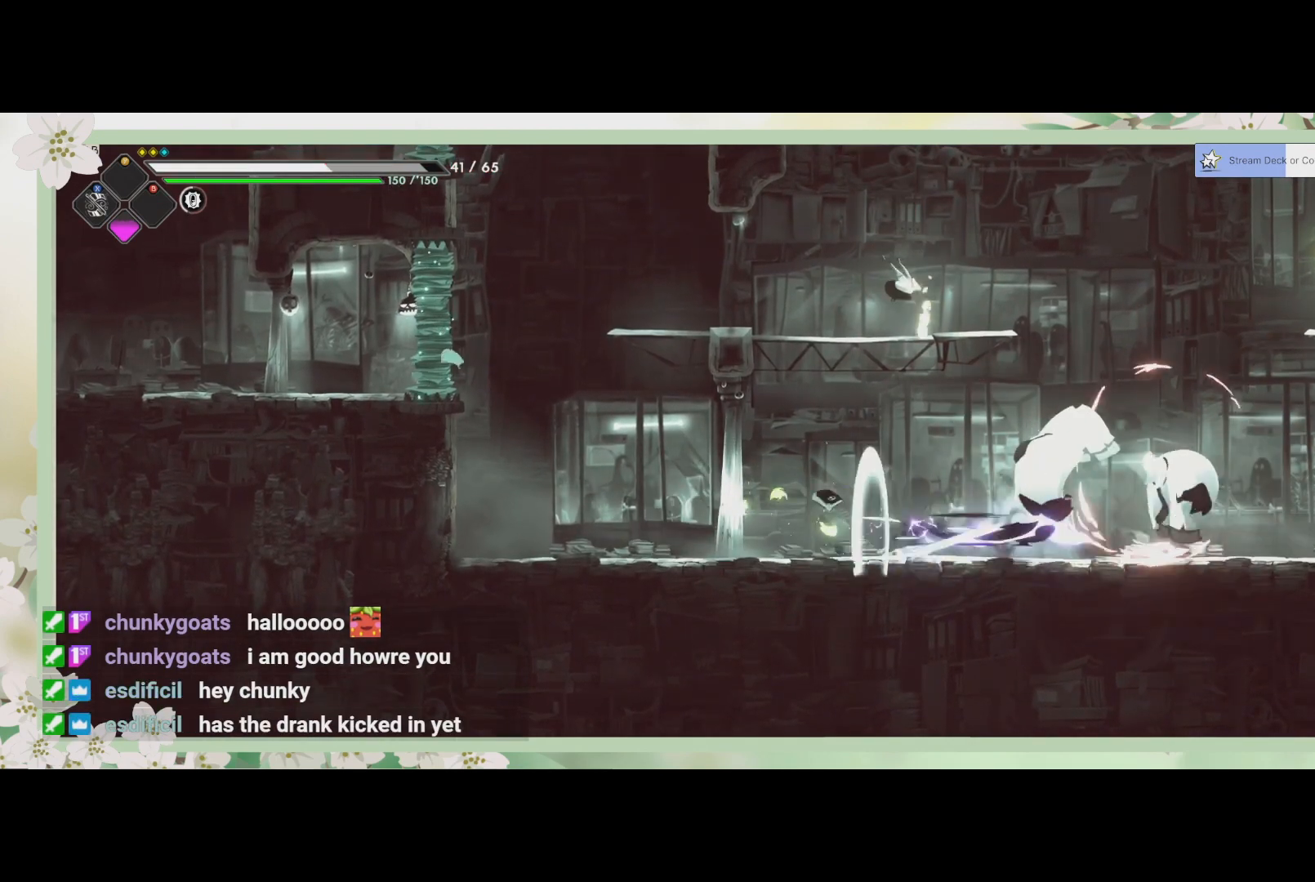
{"buttons": [], "left_stick": "right", "events": [[100, "SQUARE", "down"], [133, "R2", "up"], [200, "SQUARE", "up"], [267, "SQUARE", "down"], [333, "SQUARE", "up"], [400, "SQUARE", "down"], [467, "SQUARE", "up"]]}
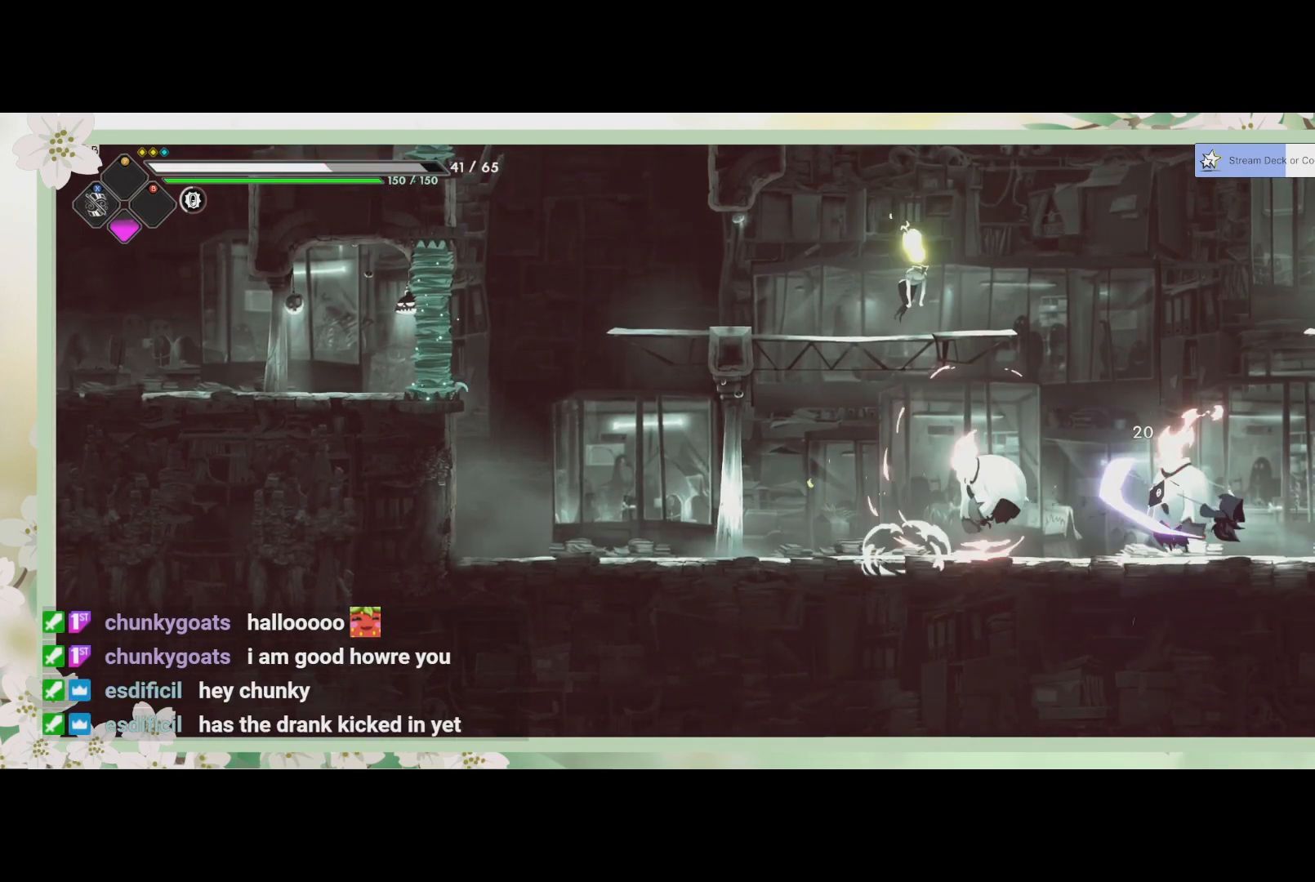
{"buttons": [], "left_stick": "left", "events": [[133, "left_stick", "left"], [267, "SQUARE", "down"], [367, "SQUARE", "up"], [467, "SQUARE", "down"], [500, "SQUARE", "up"]]}
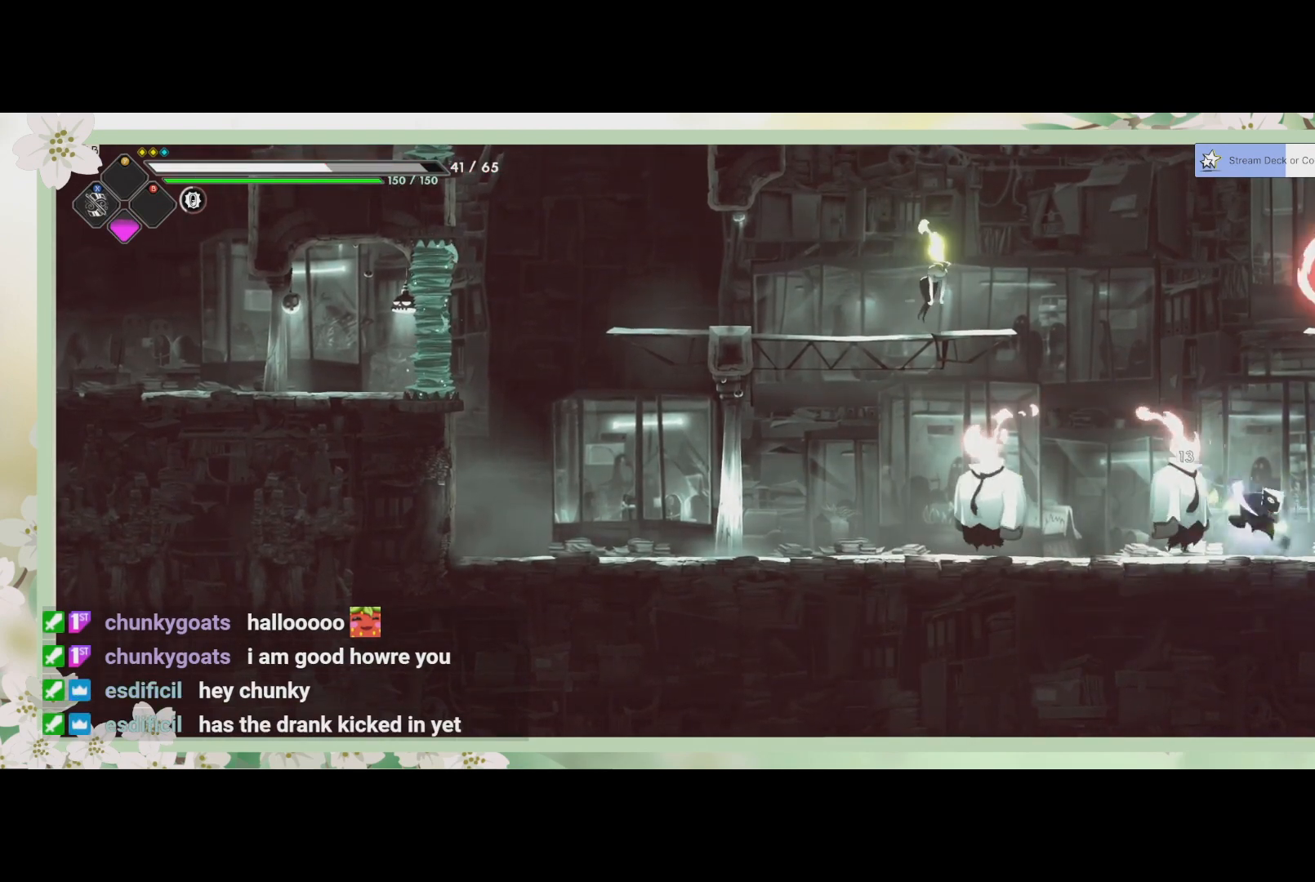
{"buttons": ["SQUARE"], "left_stick": "left", "events": [[33, "left_stick", "center"], [100, "SQUARE", "down"], [167, "SQUARE", "up"], [233, "SQUARE", "down"], [233, "left_stick", "left"], [300, "SQUARE", "up"], [400, "SQUARE", "down"], [433, "SQUARE", "up"], [467, "SQUARE", "down"]]}
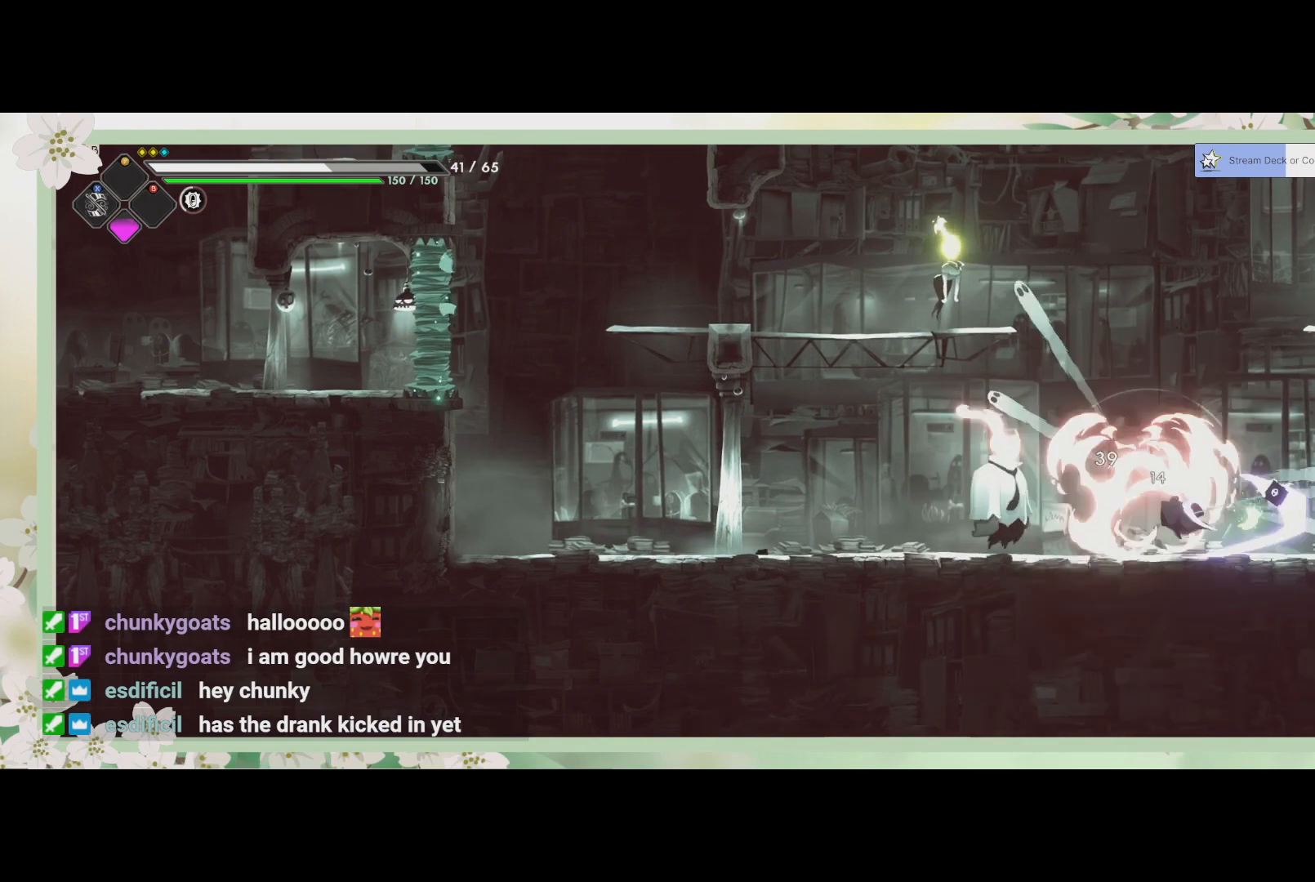
{"buttons": [], "left_stick": "center", "events": [[33, "SQUARE", "up"], [100, "R2", "down"], [267, "R2", "up"], [267, "SQUARE", "down"], [367, "SQUARE", "up"], [367, "left_stick", "center"]]}
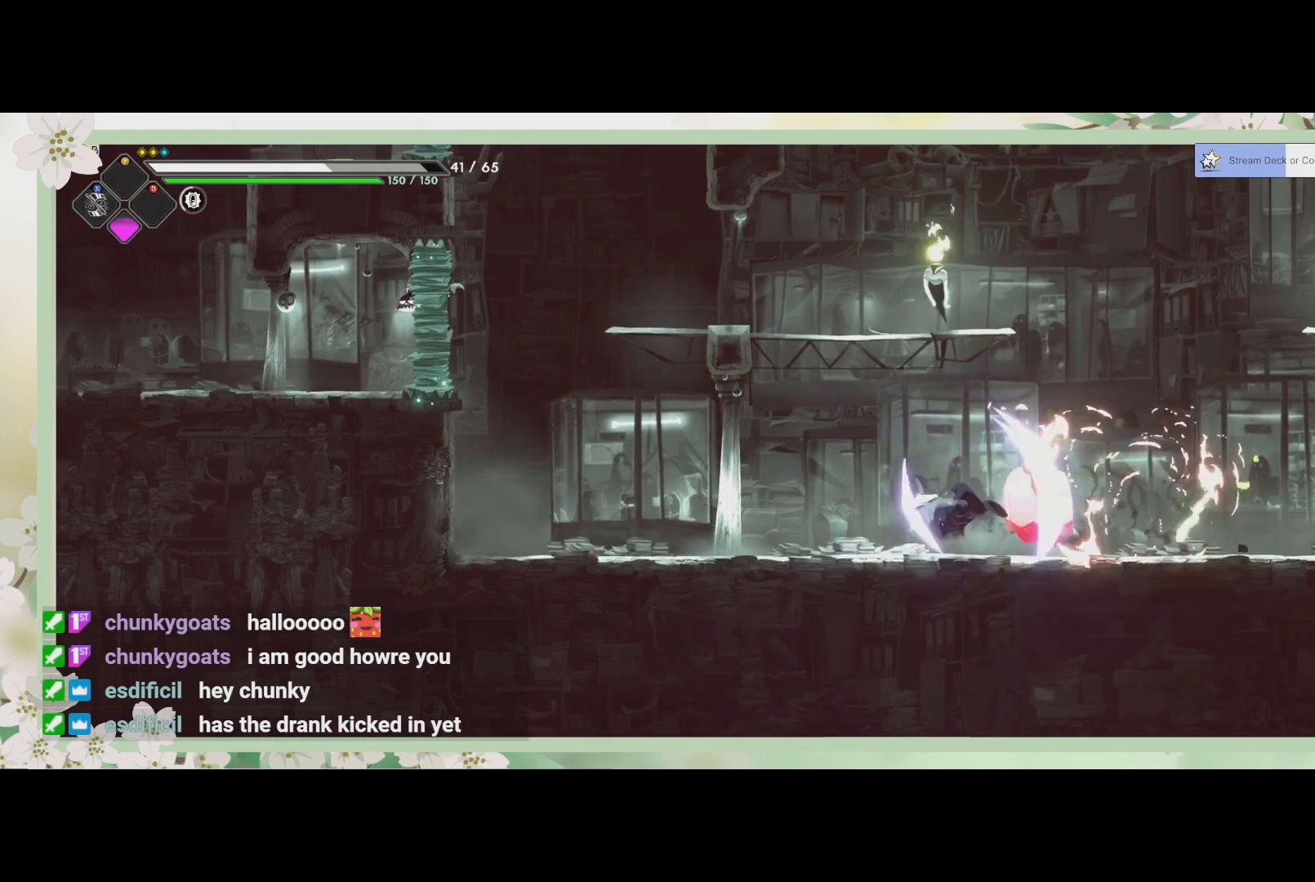
{"buttons": ["SQUARE"], "left_stick": "right", "events": [[33, "SQUARE", "down"], [100, "SQUARE", "up"], [133, "left_stick", "right"], [200, "SQUARE", "down"], [267, "SQUARE", "up"], [333, "SQUARE", "down"], [367, "SQUARE", "up"], [467, "SQUARE", "down"]]}
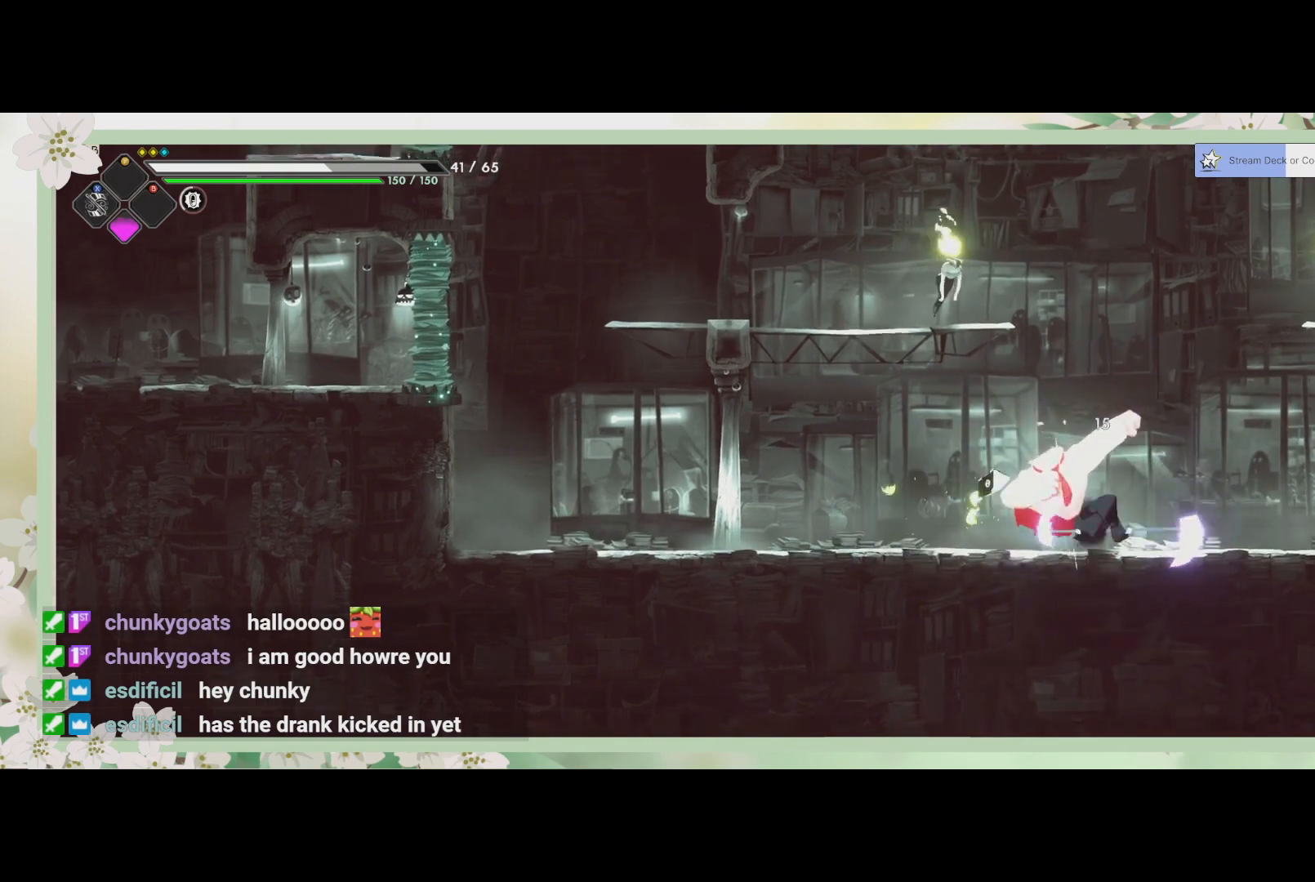
{"buttons": ["SQUARE"], "left_stick": "right", "events": [[133, "SQUARE", "up"], [200, "SQUARE", "down"], [333, "SQUARE", "up"], [433, "SQUARE", "down"]]}
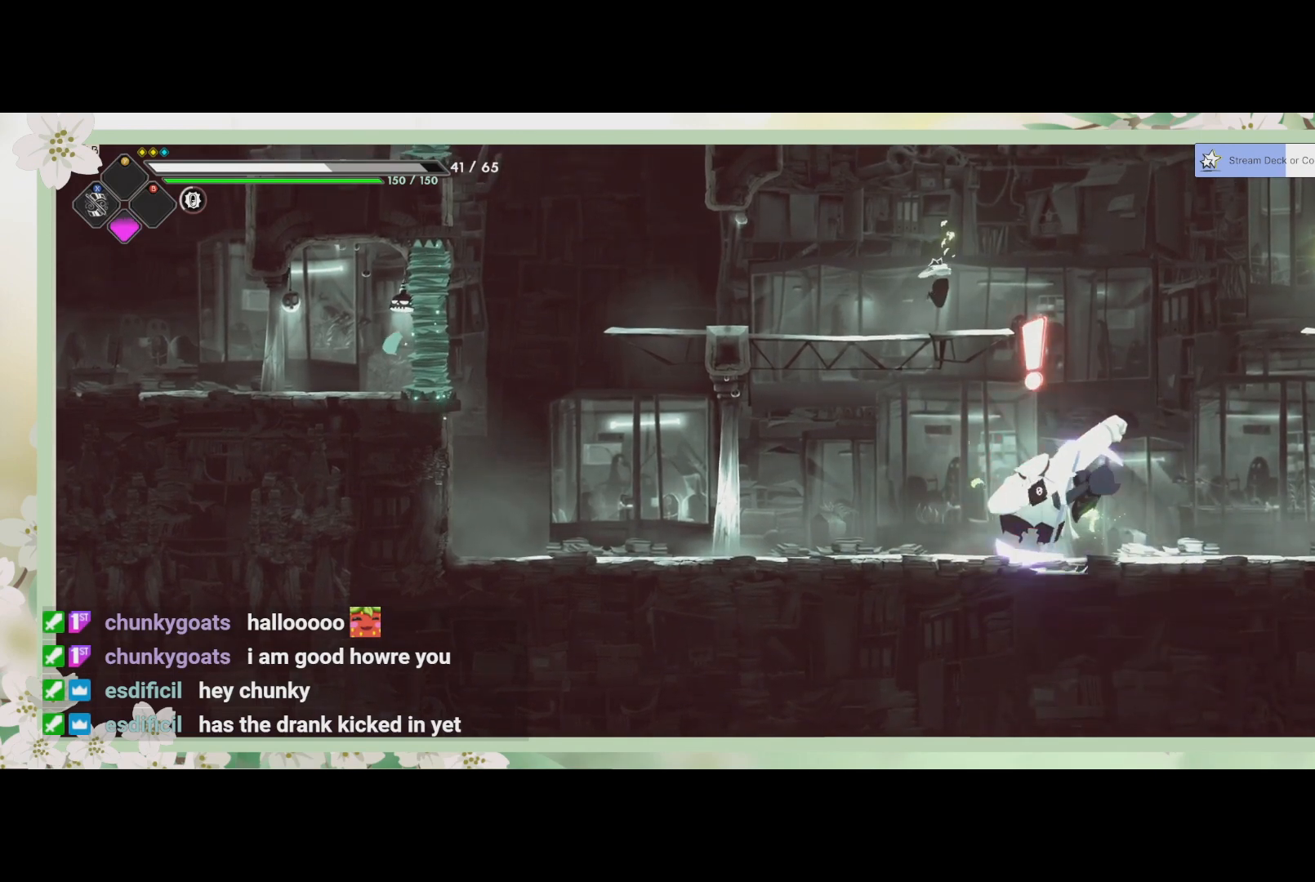
{"buttons": [], "left_stick": "right", "events": [[33, "SQUARE", "up"], [167, "SQUARE", "down"], [267, "SQUARE", "up"]]}
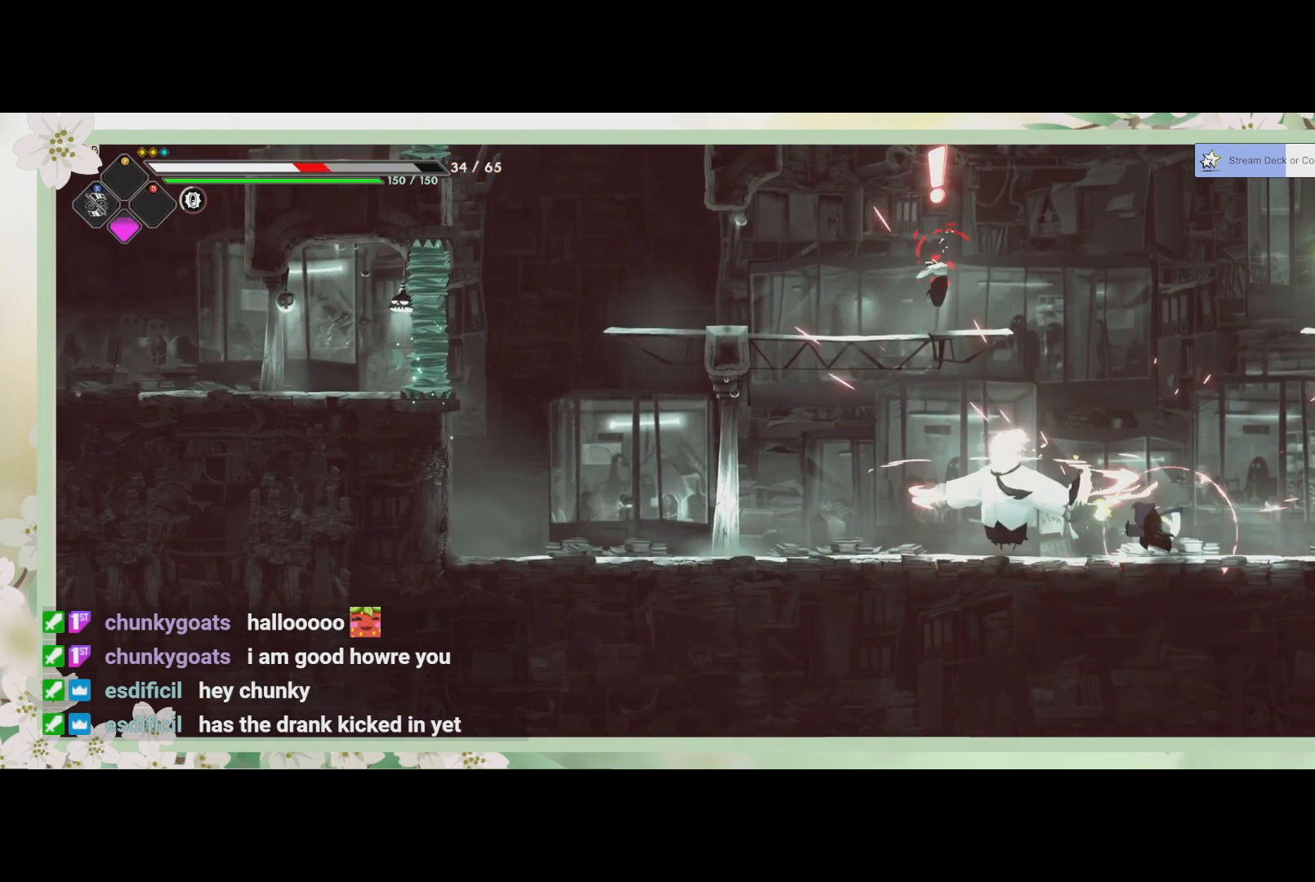
{"buttons": [], "left_stick": "right", "events": []}
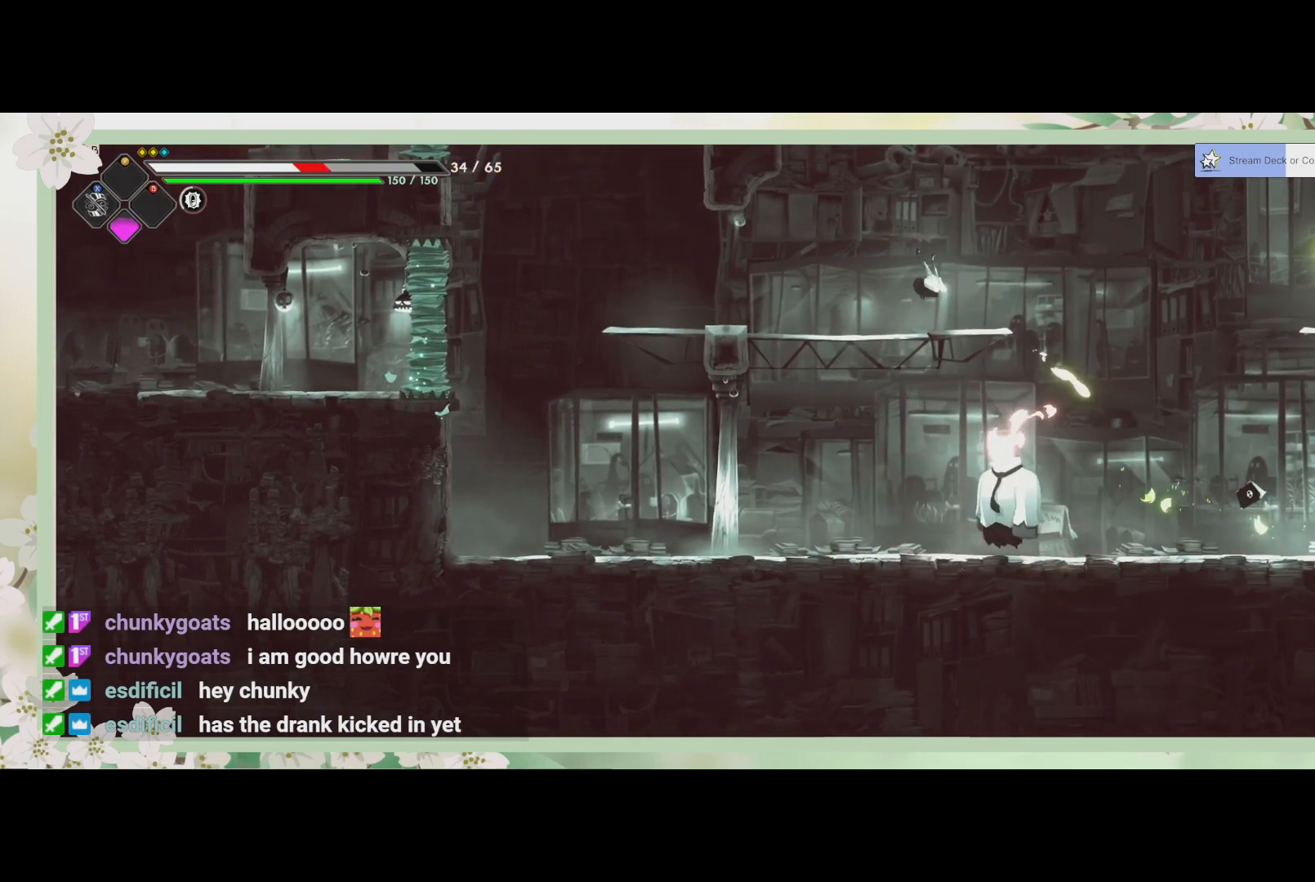
{"buttons": [], "left_stick": "up", "events": [[33, "left_stick", "up-right"], [100, "CROSS", "down"], [233, "CROSS", "up"], [300, "left_stick", "up"], [400, "SQUARE", "down"], [500, "SQUARE", "up"]]}
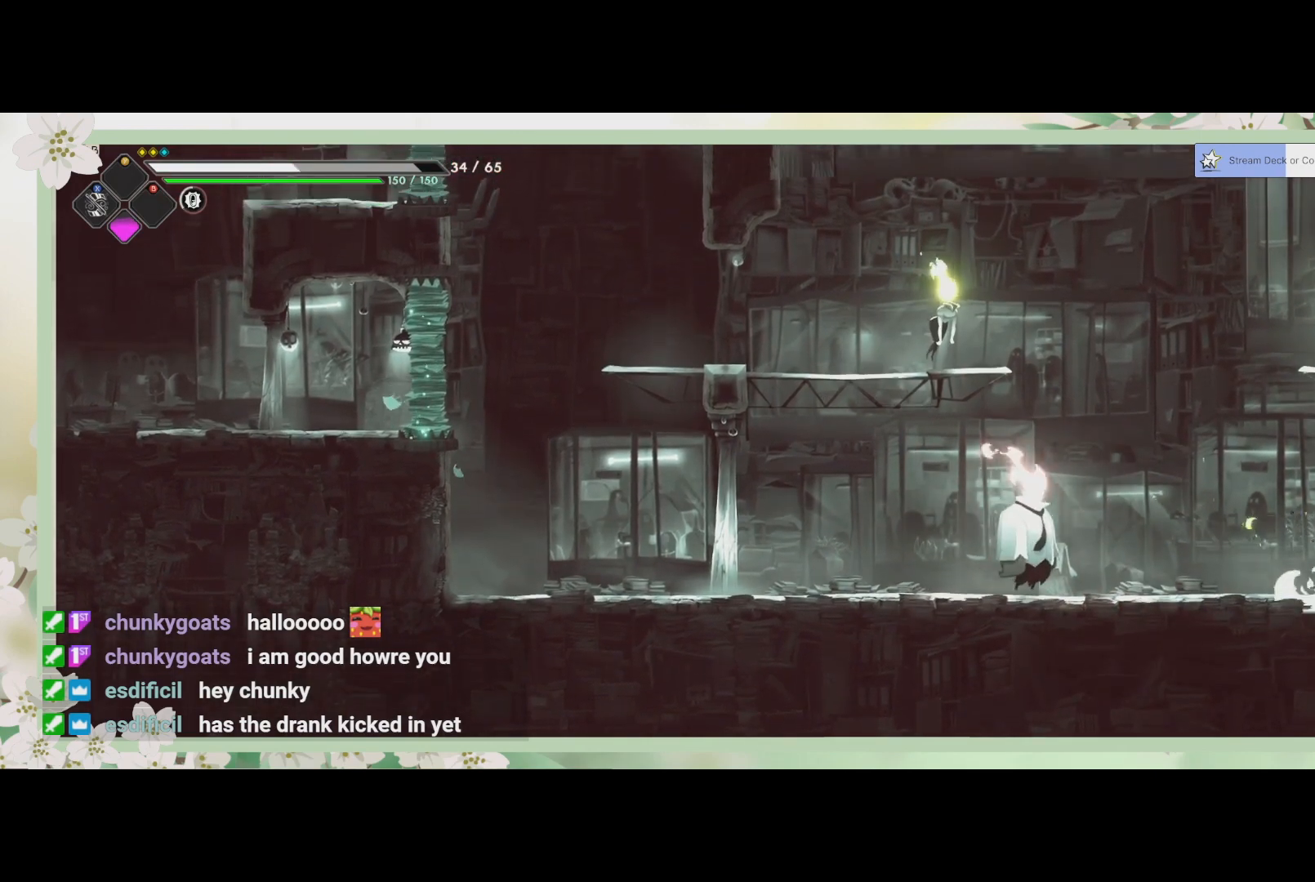
{"buttons": [], "left_stick": "center", "events": [[100, "SQUARE", "down"], [167, "SQUARE", "up"], [200, "left_stick", "right"], [267, "SQUARE", "down"], [267, "left_stick", "center"], [333, "SQUARE", "up"]]}
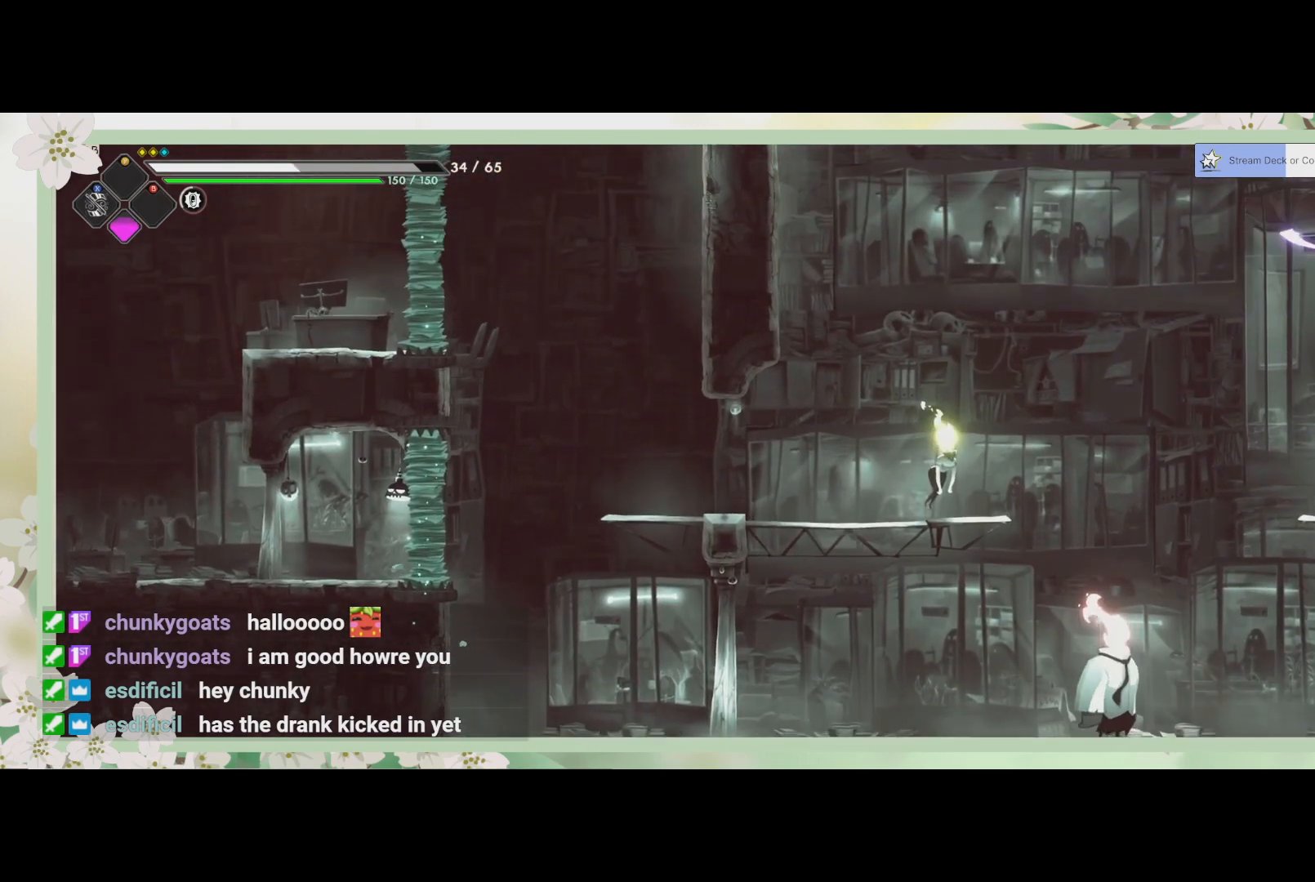
{"buttons": ["SQUARE"], "left_stick": "down", "events": [[200, "left_stick", "down"], [233, "SQUARE", "down"], [367, "SQUARE", "up"], [400, "SQUARE", "down"]]}
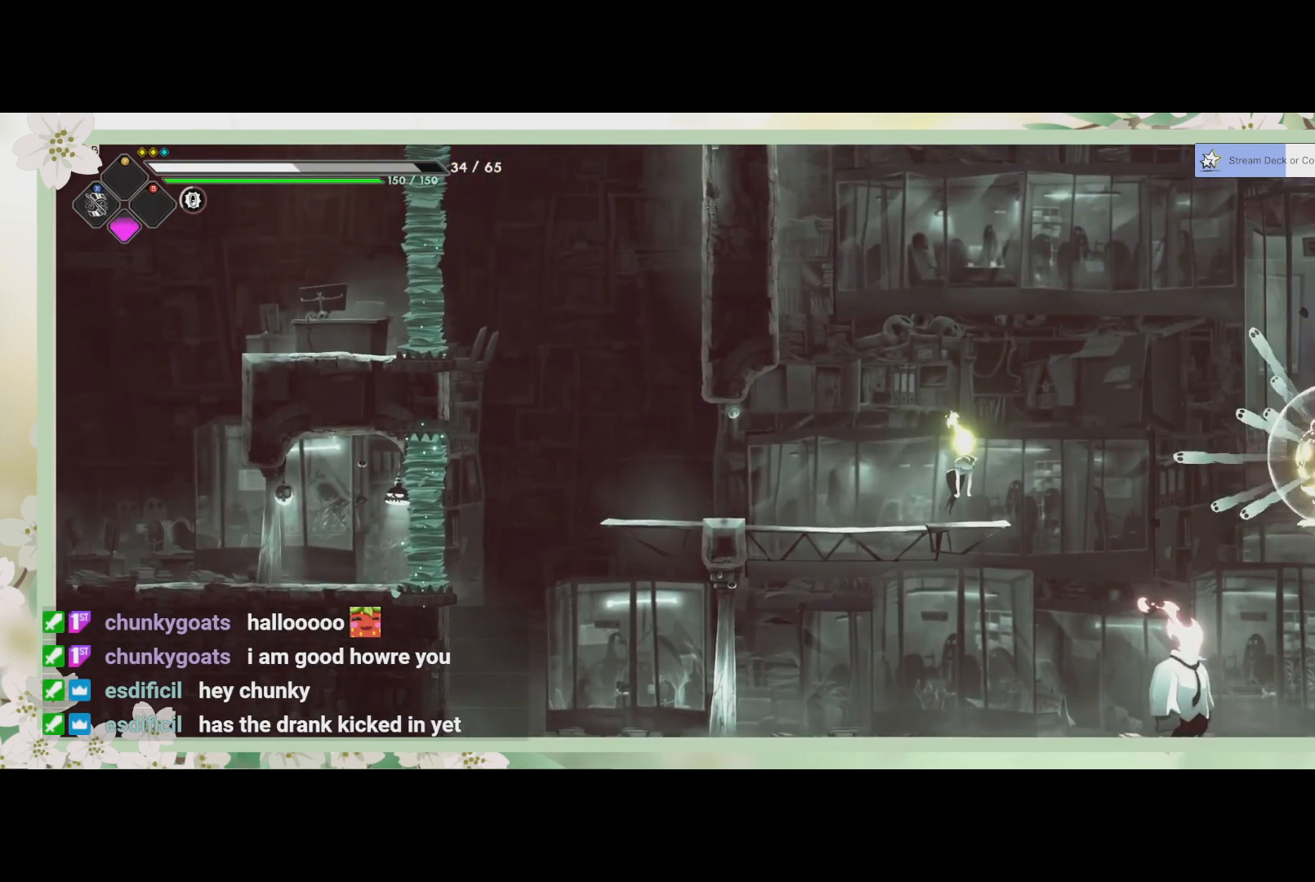
{"buttons": ["CROSS"], "left_stick": "left", "events": [[33, "SQUARE", "up"], [67, "SQUARE", "down"], [133, "SQUARE", "up"], [200, "left_stick", "center"], [267, "left_stick", "left"], [467, "CROSS", "down"]]}
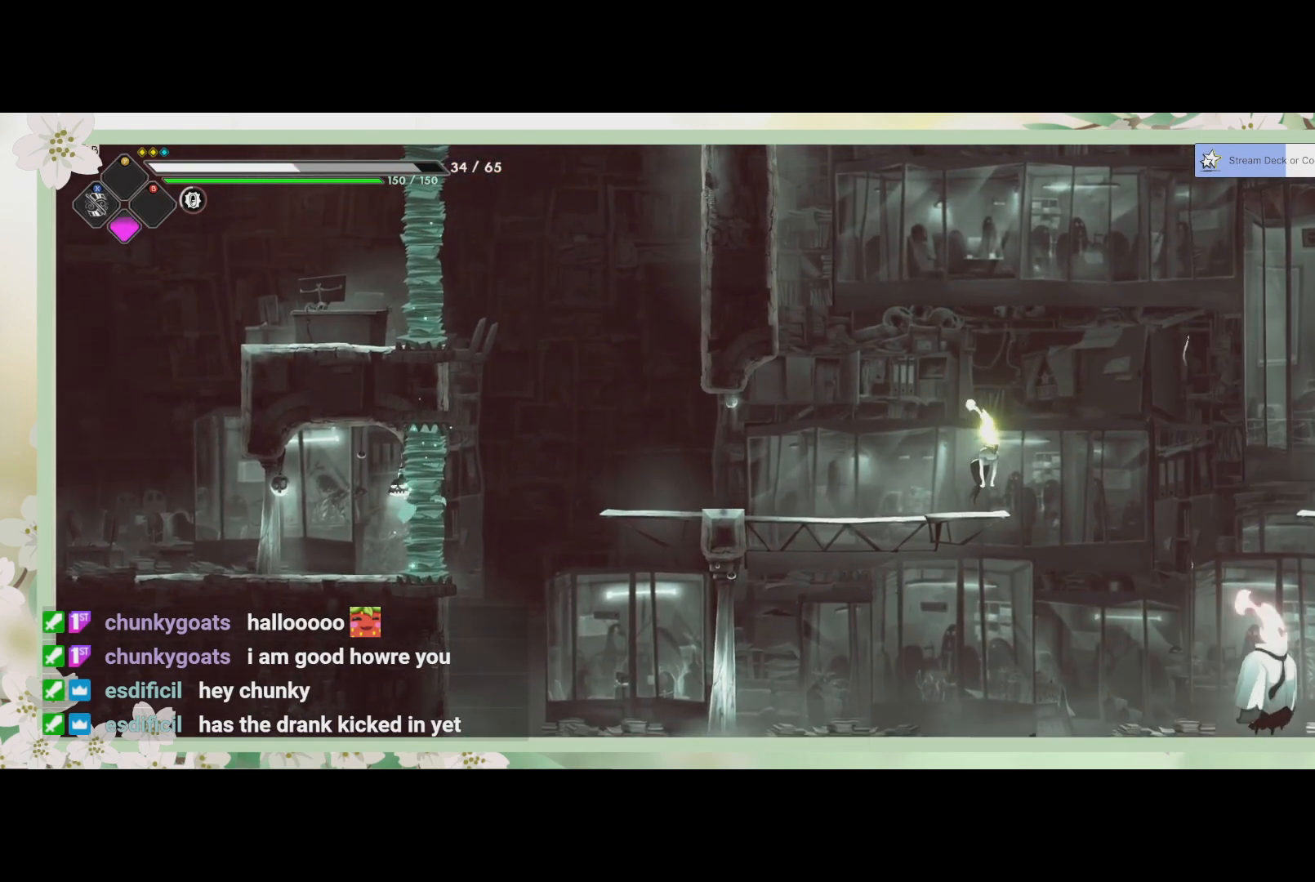
{"buttons": [], "left_stick": "down-left", "events": [[100, "CROSS", "up"], [200, "R2", "down"], [300, "left_stick", "down-left"], [333, "R2", "up"]]}
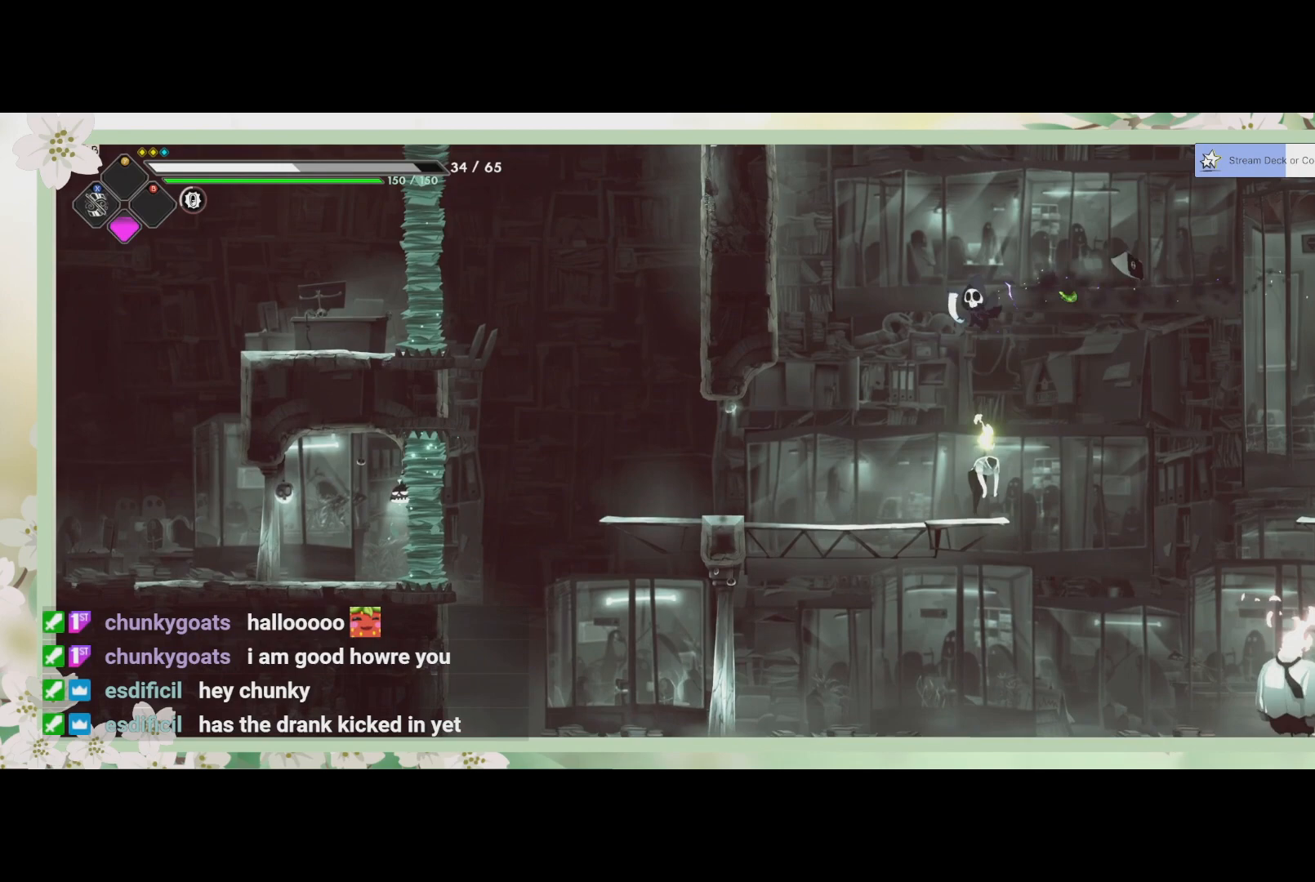
{"buttons": [], "left_stick": "down", "events": [[33, "SQUARE", "down"], [33, "left_stick", "down"], [100, "SQUARE", "up"], [200, "SQUARE", "down"], [267, "SQUARE", "up"], [333, "SQUARE", "down"], [400, "SQUARE", "up"]]}
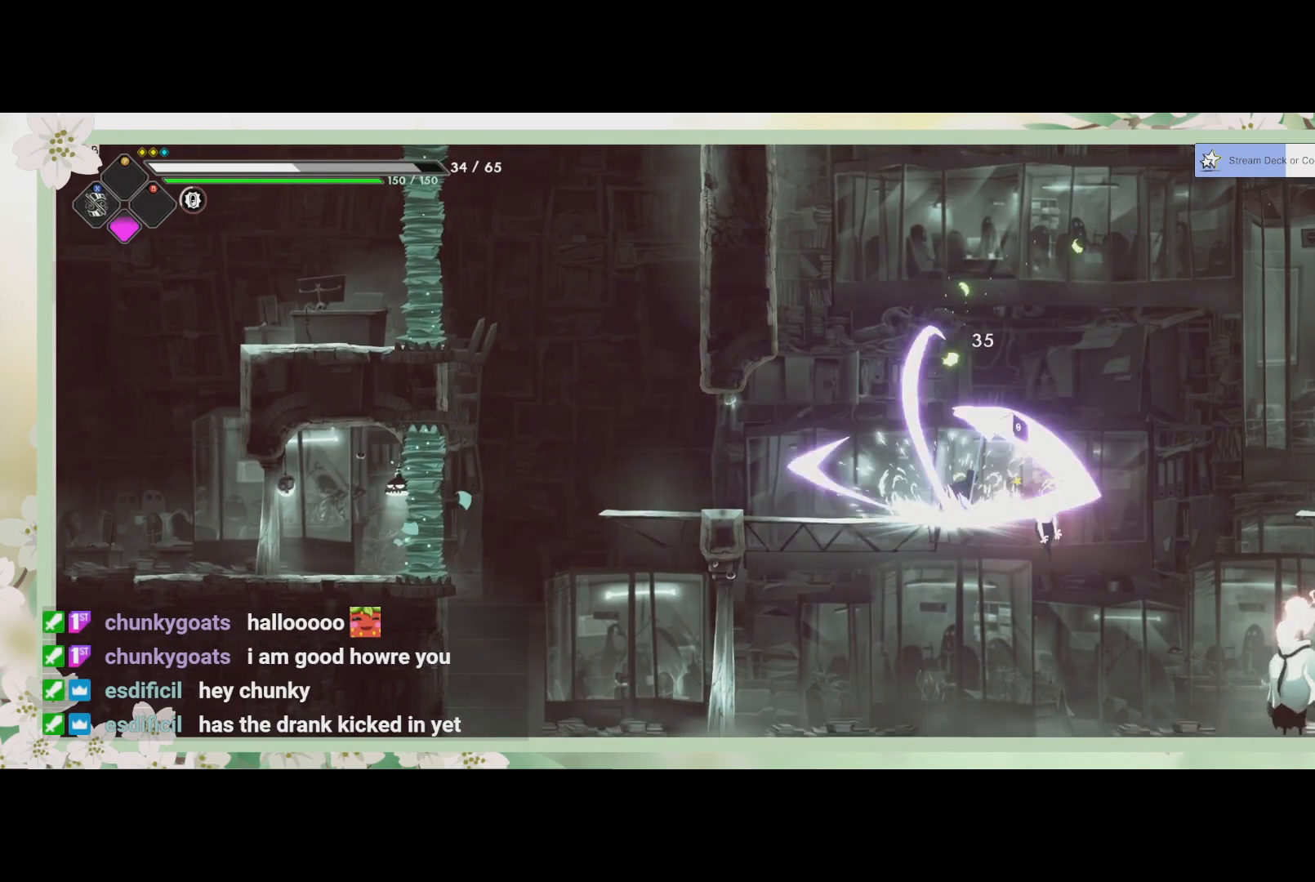
{"buttons": [], "left_stick": "down", "events": [[167, "SQUARE", "down"], [267, "SQUARE", "up"]]}
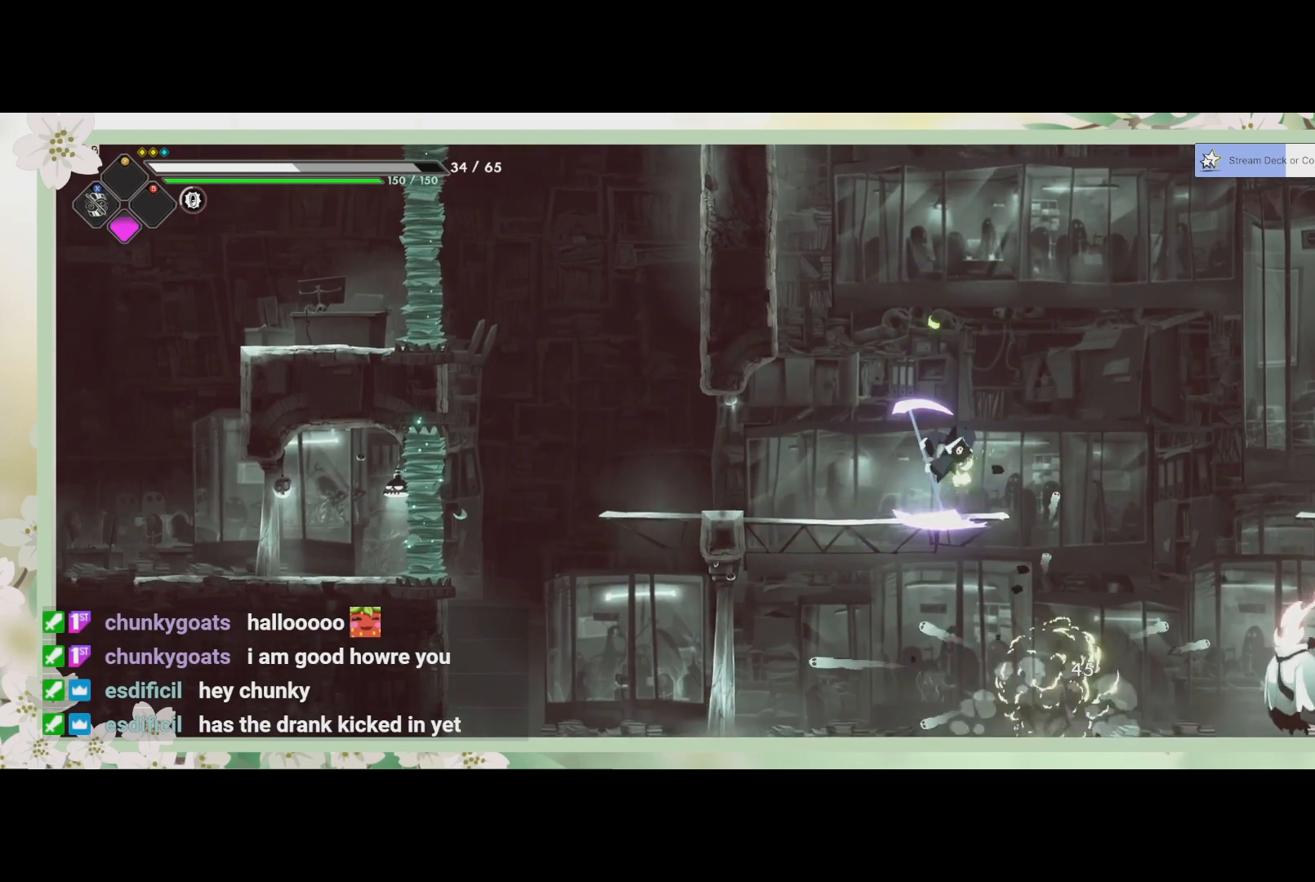
{"buttons": [], "left_stick": "down", "events": [[233, "CROSS", "down"], [400, "CROSS", "up"]]}
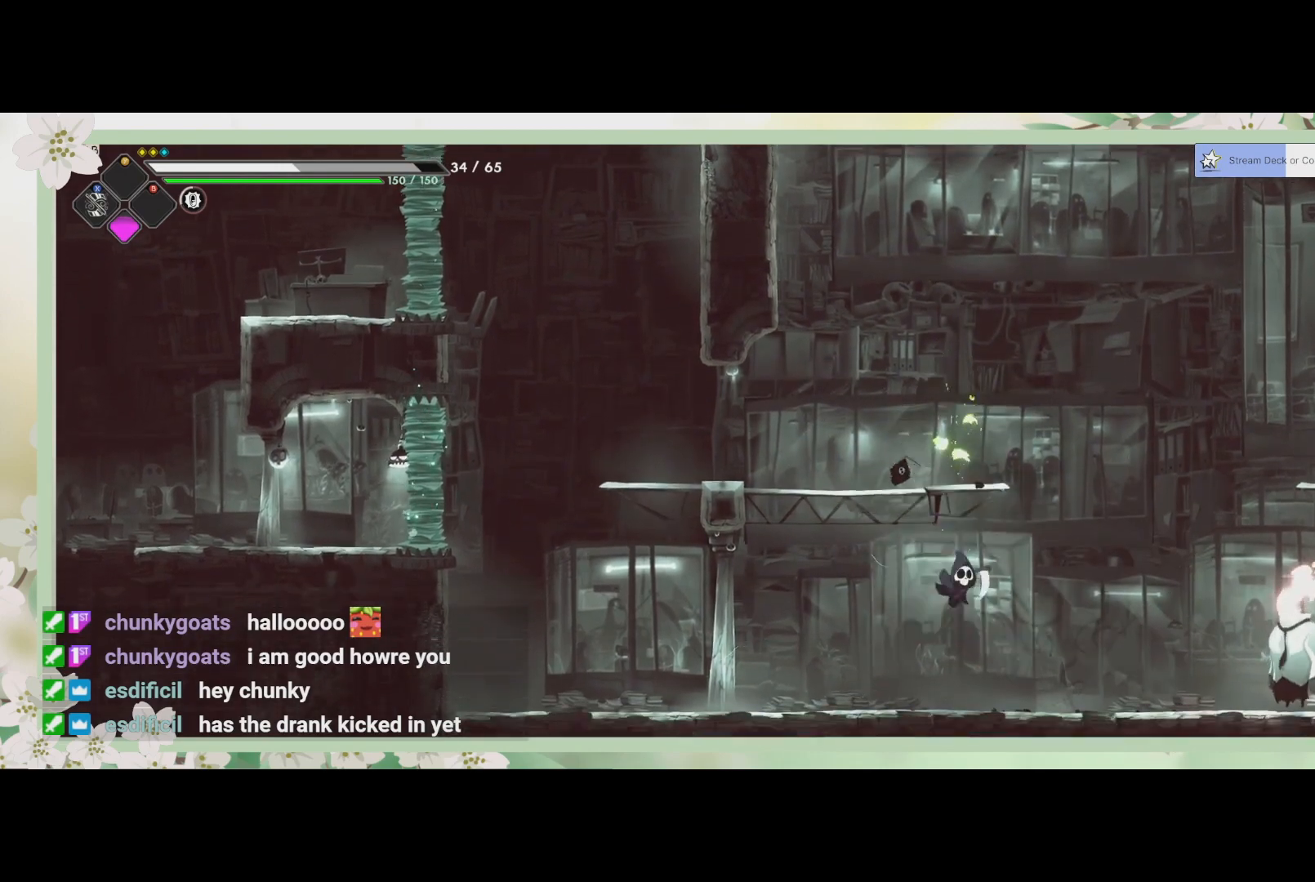
{"buttons": [], "left_stick": "center", "events": [[133, "left_stick", "down-right"], [233, "R2", "down"], [367, "R2", "up"], [367, "SQUARE", "down"], [467, "SQUARE", "up"], [467, "left_stick", "center"]]}
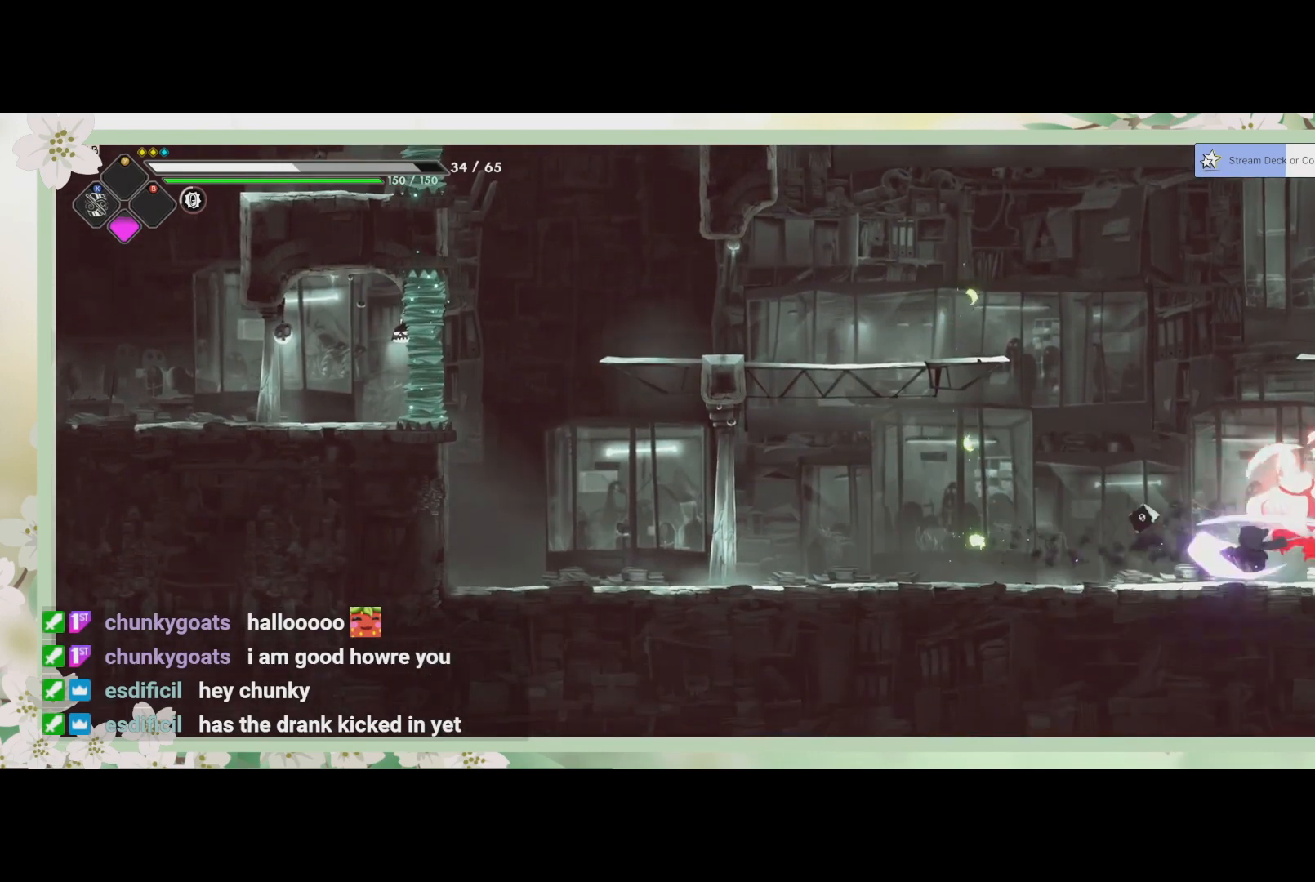
{"buttons": ["R2"], "left_stick": "right", "events": [[33, "SQUARE", "down"], [100, "SQUARE", "up"], [167, "SQUARE", "down"], [200, "SQUARE", "up"], [267, "SQUARE", "down"], [267, "left_stick", "right"], [367, "SQUARE", "up"], [400, "R2", "down"]]}
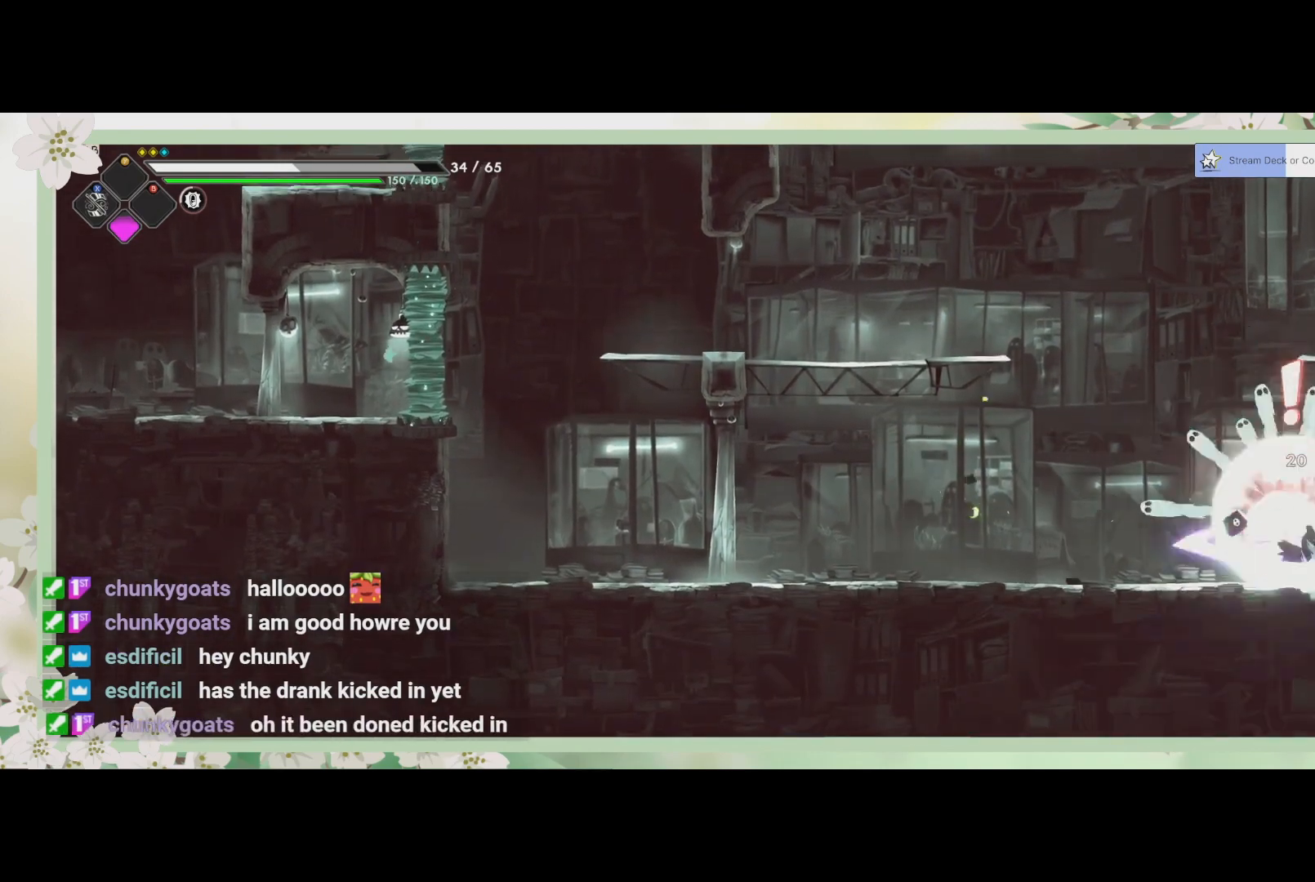
{"buttons": [], "left_stick": "center", "events": [[100, "R2", "up"], [433, "left_stick", "center"]]}
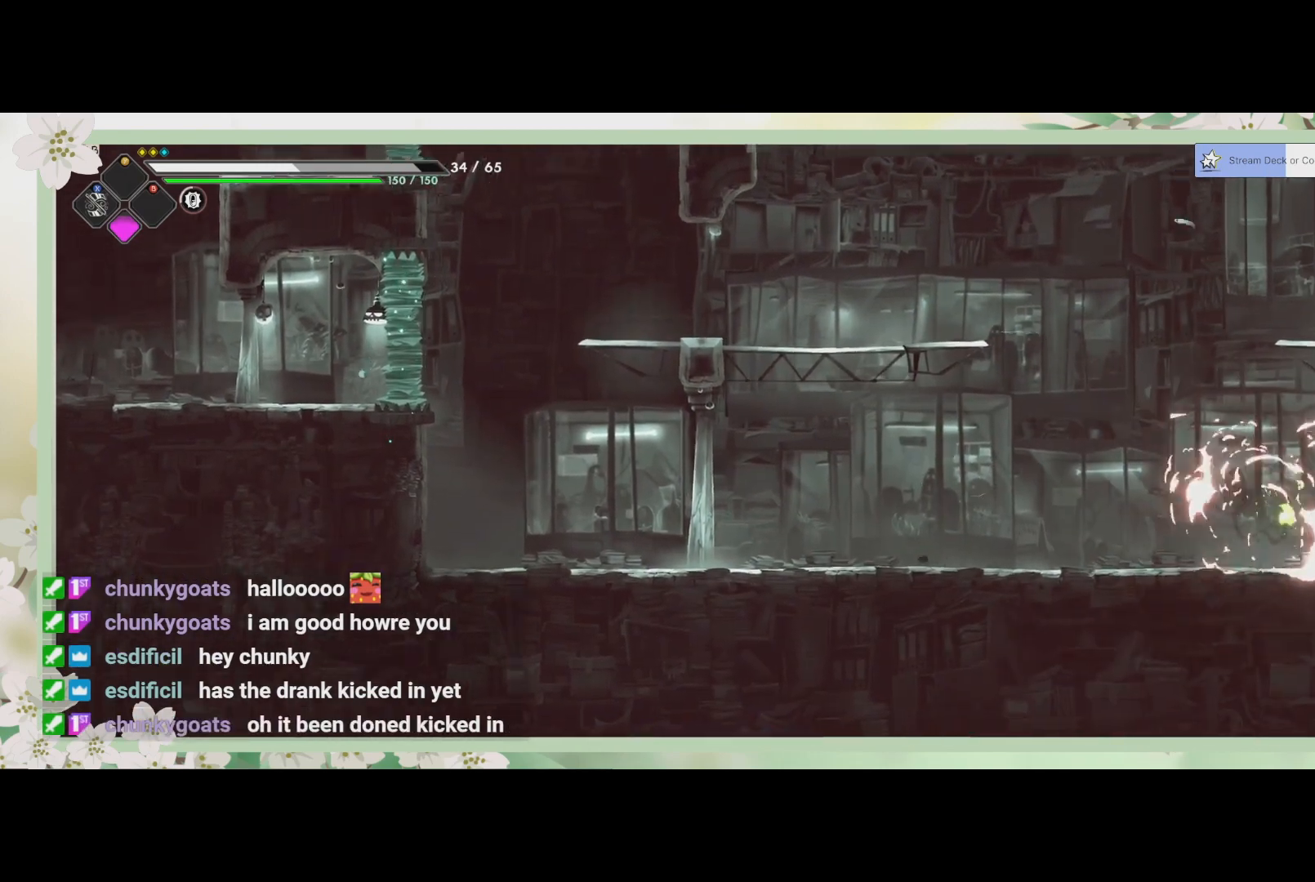
{"buttons": [], "left_stick": "left", "events": [[200, "left_stick", "left"]]}
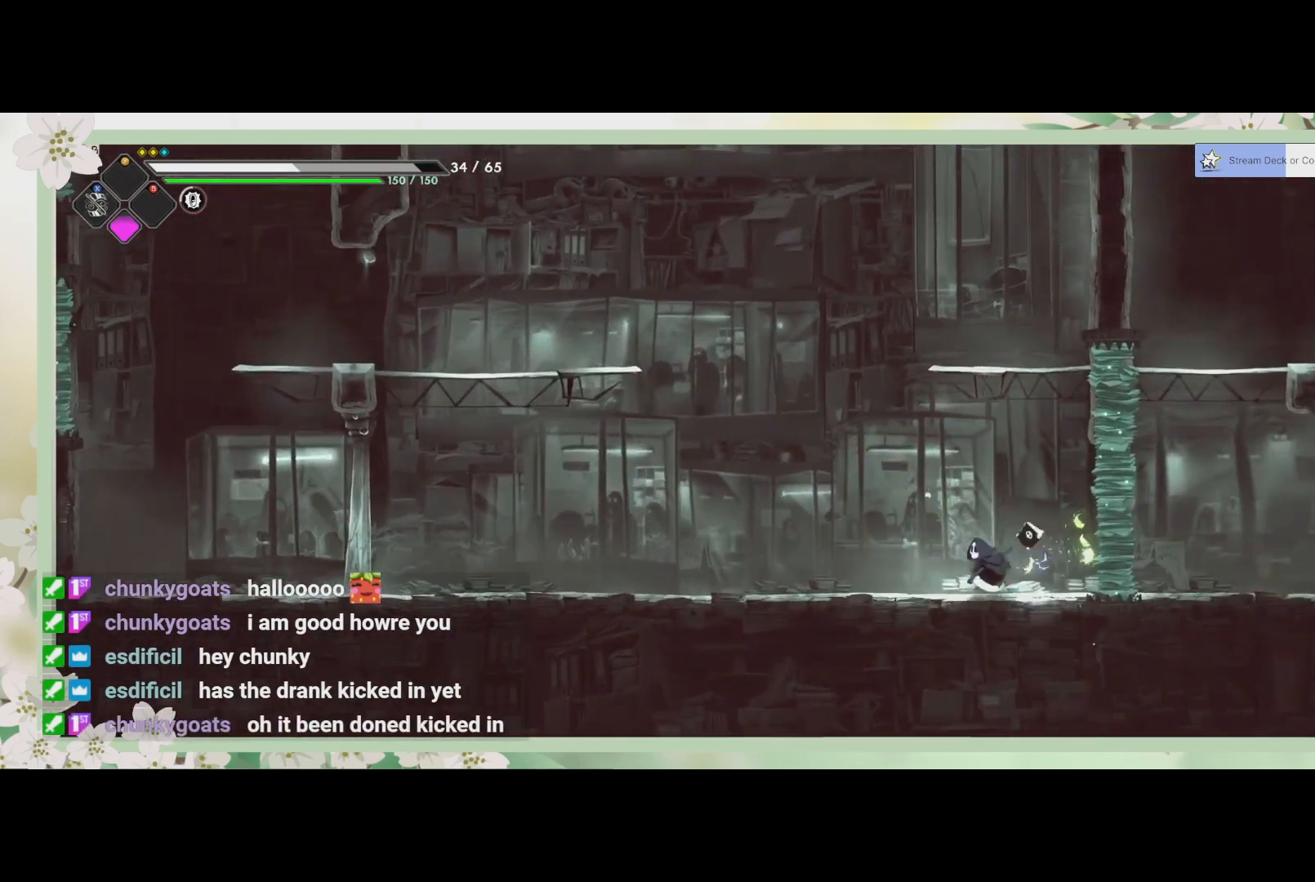
{"buttons": [], "left_stick": "center", "events": [[200, "left_stick", "center"]]}
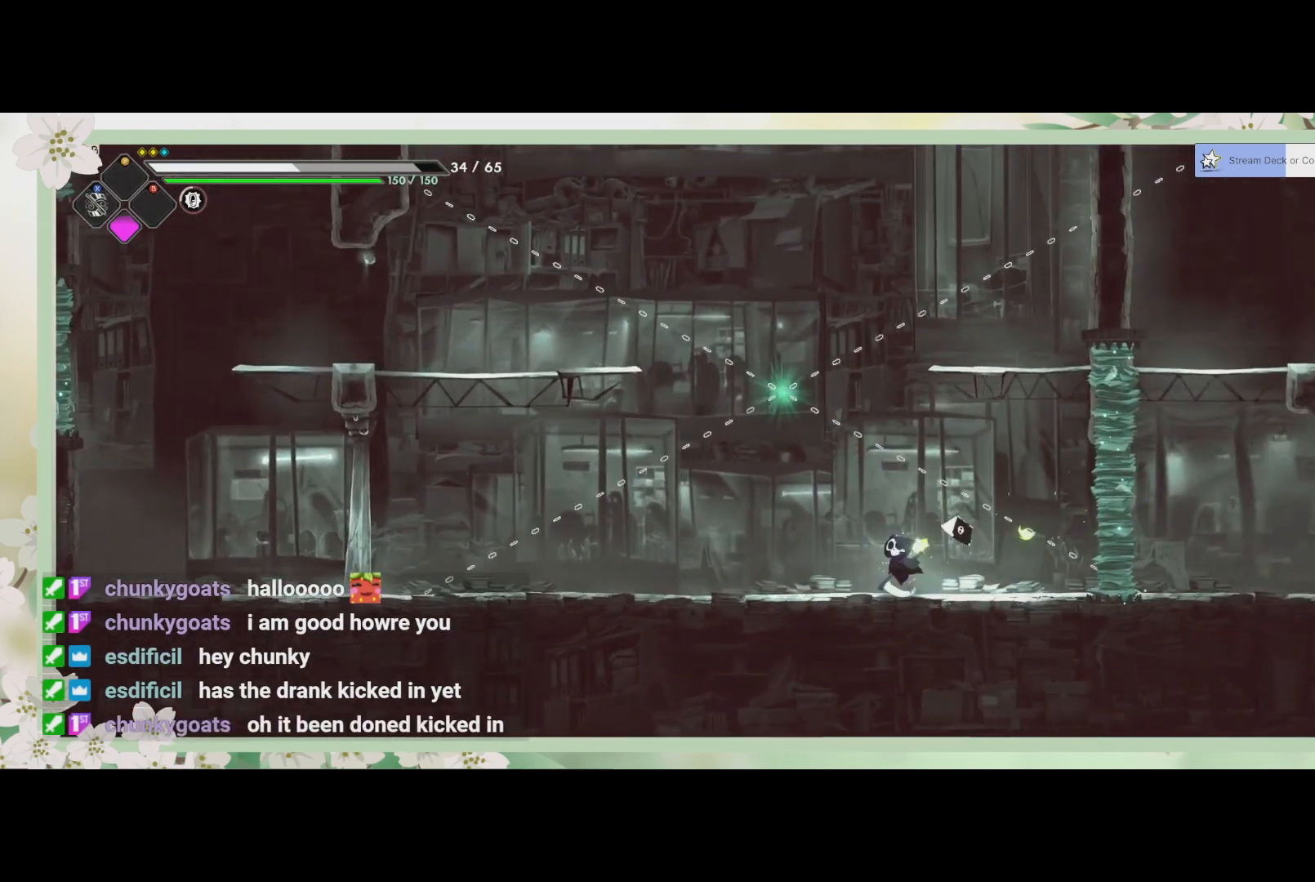
{"buttons": ["SQUARE"], "left_stick": "up-right", "events": [[33, "left_stick", "left"], [300, "left_stick", "center"], [400, "left_stick", "up-right"], [500, "SQUARE", "down"]]}
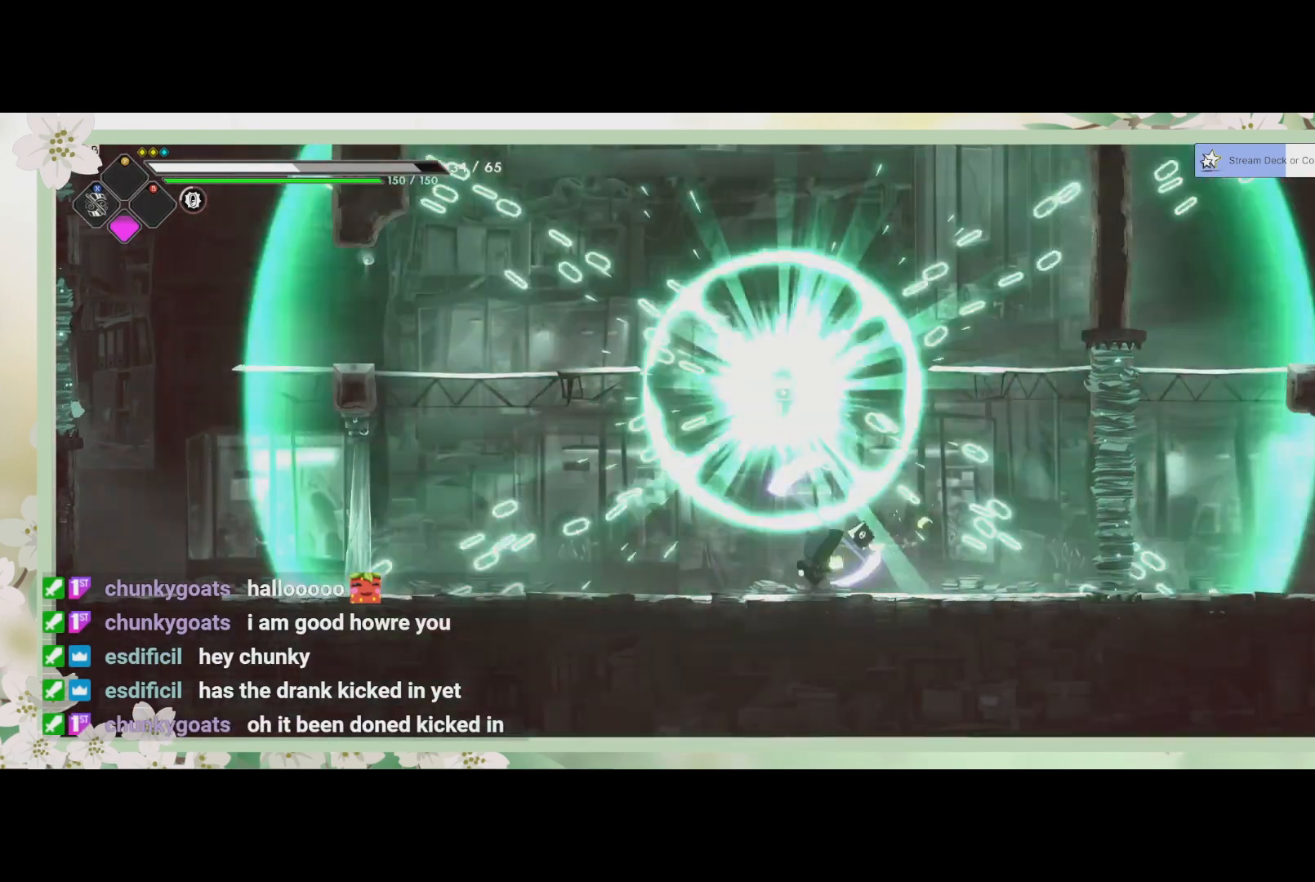
{"buttons": [], "left_stick": "center", "events": [[200, "SQUARE", "up"], [233, "left_stick", "up"], [433, "left_stick", "center"]]}